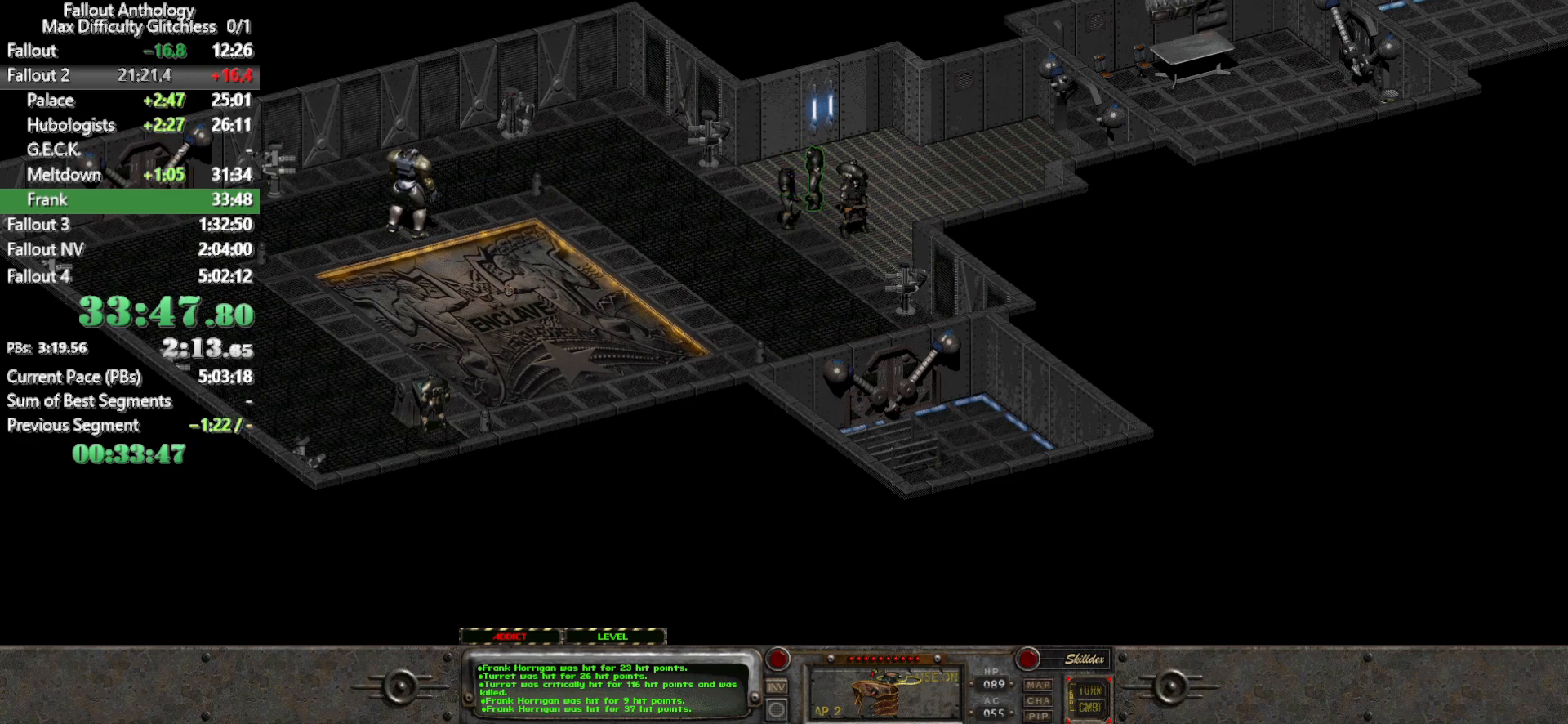
Gameplay with keyboard and mouse; each line is a JSON object with the keys and mouse buttons held at the frame after it. "events" lists presses ("down") and releases ("up") of "1", "2", "3", "4", "5", "a", "alt", "c", "caps_lock", "ctrl", "d", "down", "e", "f", "g", "left", "q", "r", "return", "right", "s", "shift", "space", "t", "tab", "up", "v", "w", "x", "z", "mouse_left", "mouse_right", "mouse_mb4" and "mouse_mb5" between this image and that frame as [ms after this image, input, new state], when the widget could be followed in between. "mouse_left", "mouse_right", "mouse_mb4", "mouse_mb5" = the "left", "right", "mb4", "mb5" buttons of the "mouse" list. No other keys are recorded. Not read: mouse_move mouse_wheel_down mouse_wheel_up.
{"keys": ["space"], "mouse": [], "events": [[33, "space", "down"], [167, "space", "up"], [267, "space", "down"], [350, "space", "up"], [450, "space", "down"]]}
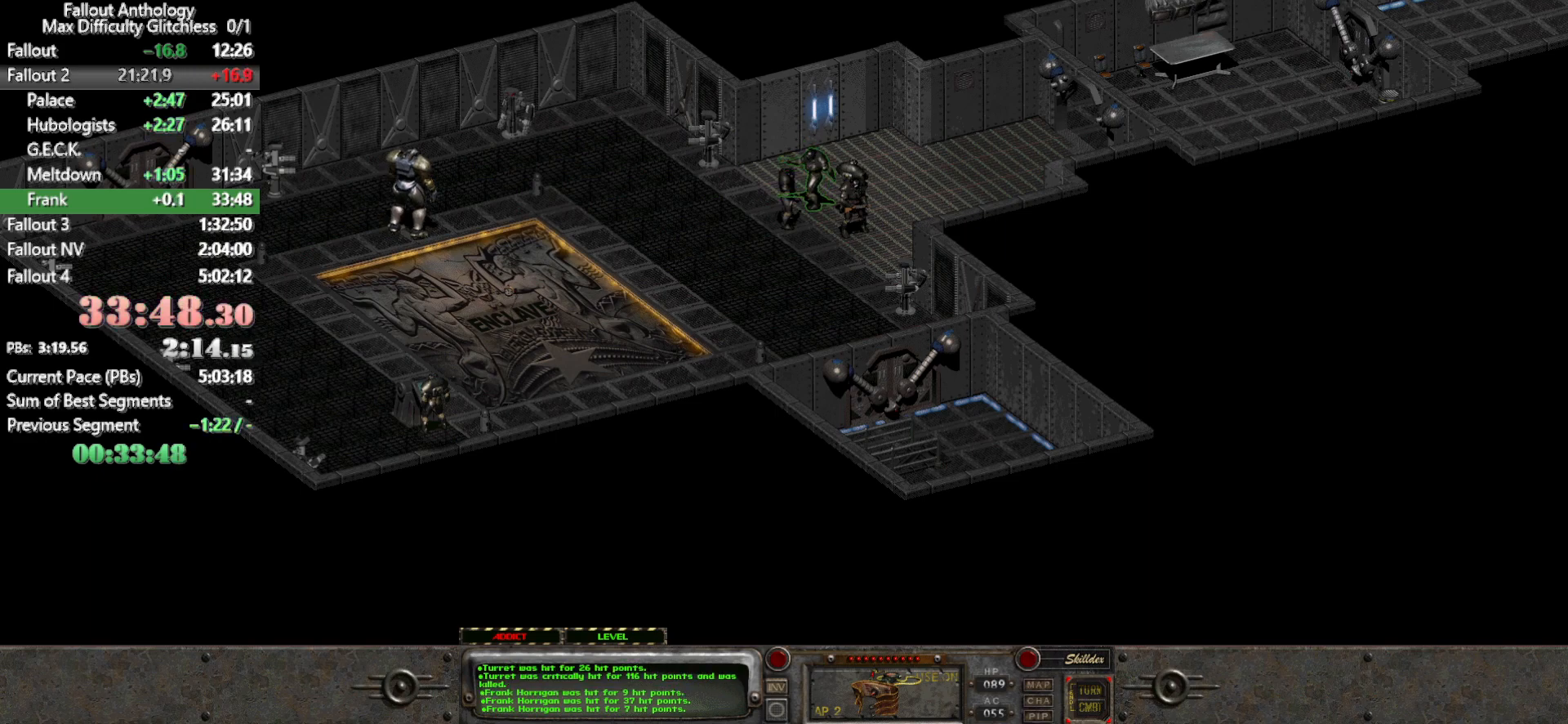
{"keys": ["space"], "mouse": [], "events": [[83, "space", "up"], [133, "space", "down"], [283, "space", "up"], [317, "space", "down"]]}
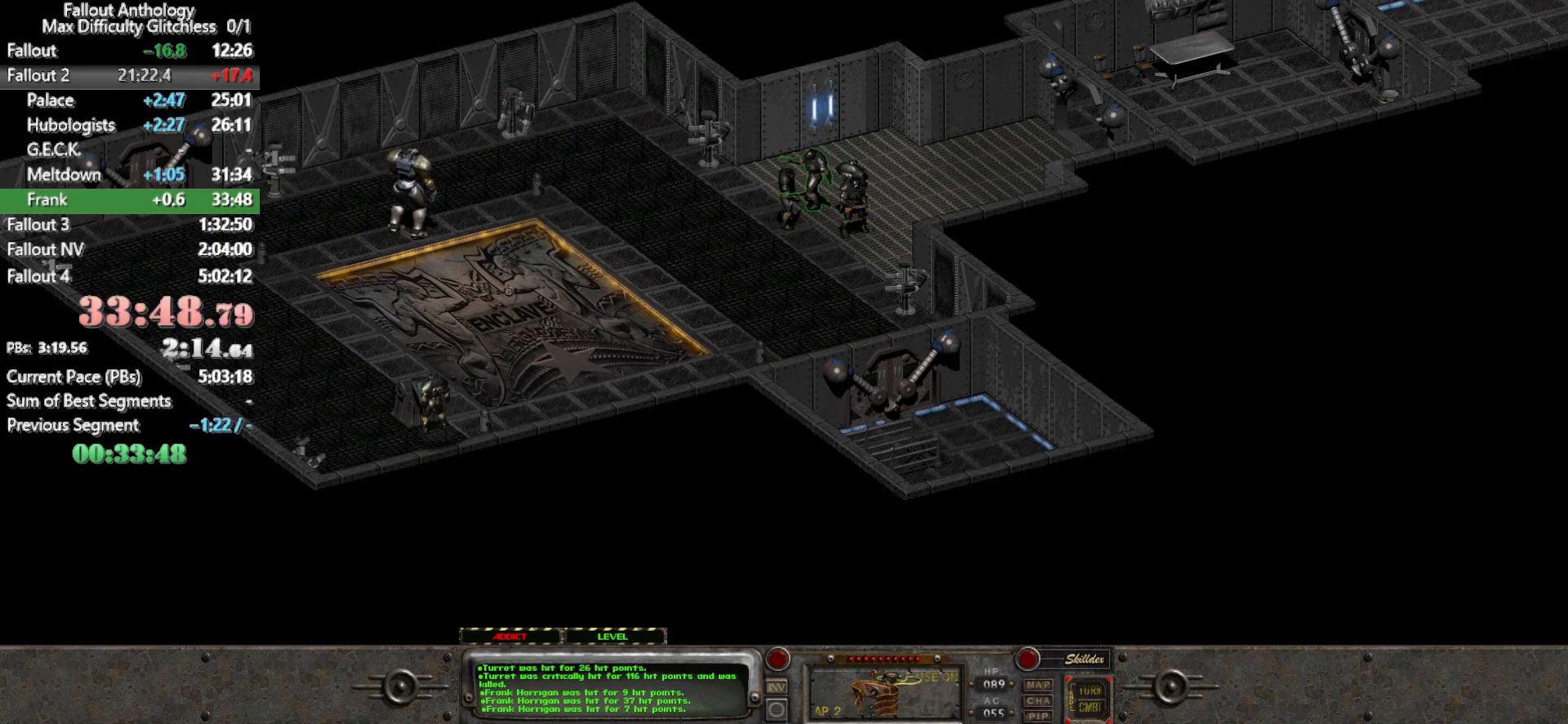
{"keys": ["space"], "mouse": [], "events": [[100, "space", "up"], [200, "space", "down"]]}
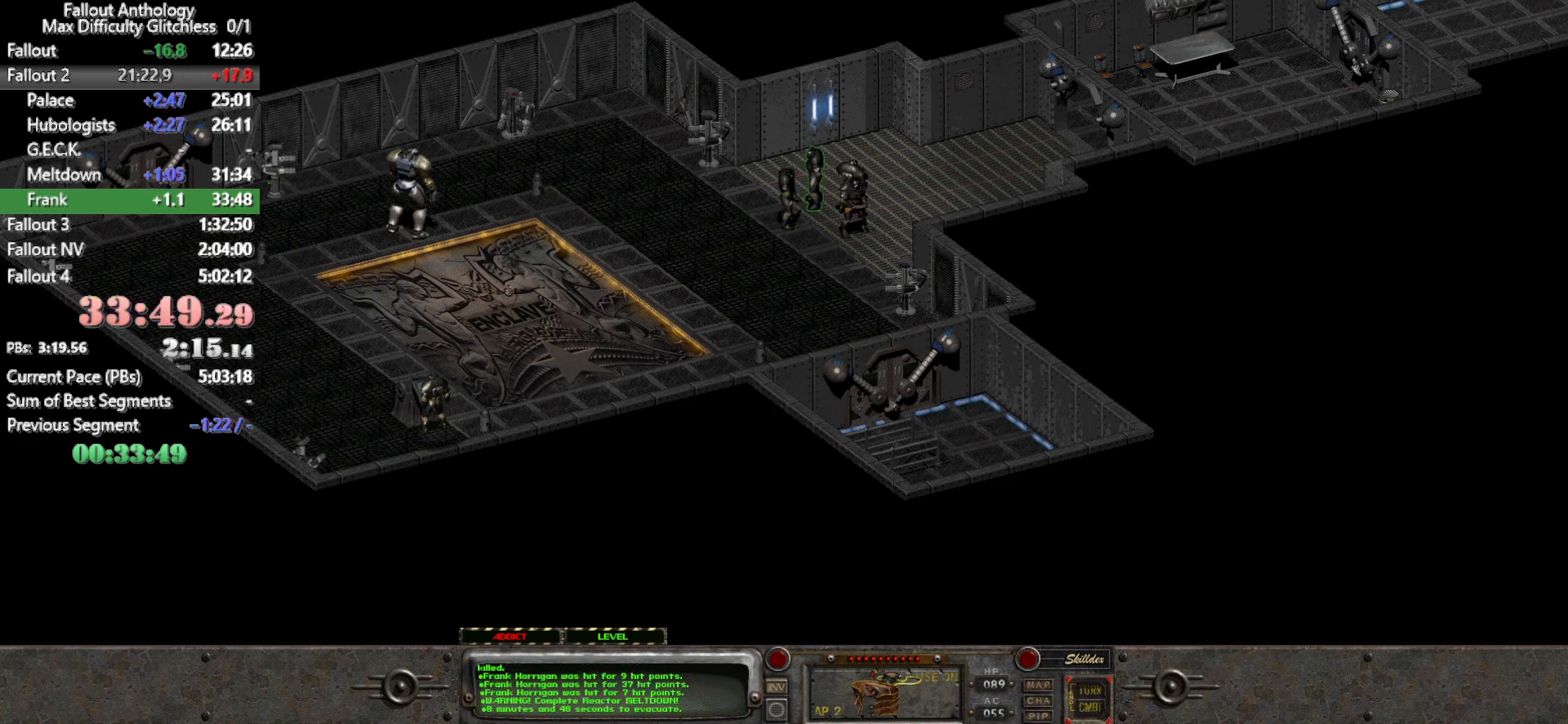
{"keys": [], "mouse": [], "events": [[117, "space", "up"], [217, "space", "down"], [317, "space", "up"], [350, "space", "down"], [500, "space", "up"]]}
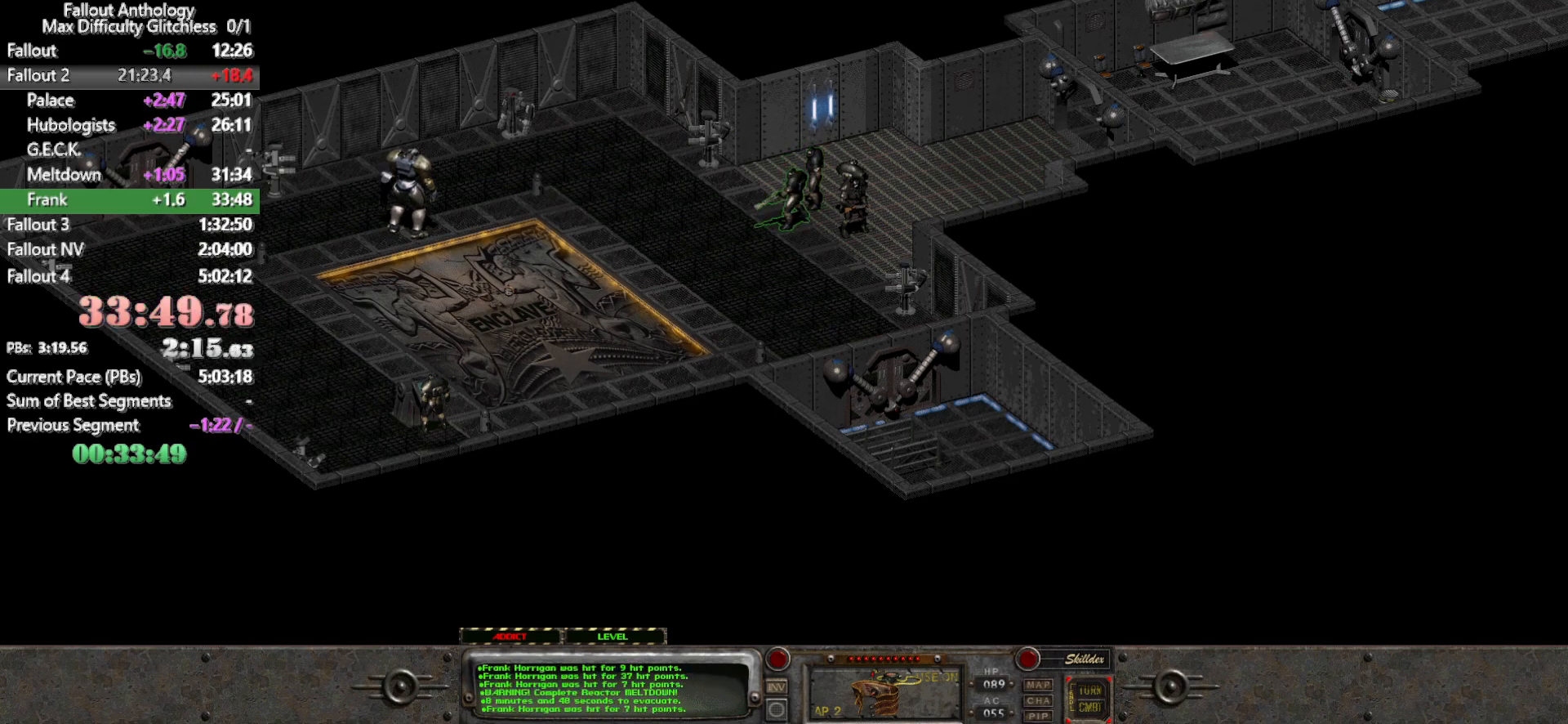
{"keys": [], "mouse": [], "events": [[83, "space", "down"], [233, "space", "up"], [317, "space", "down"], [467, "space", "up"]]}
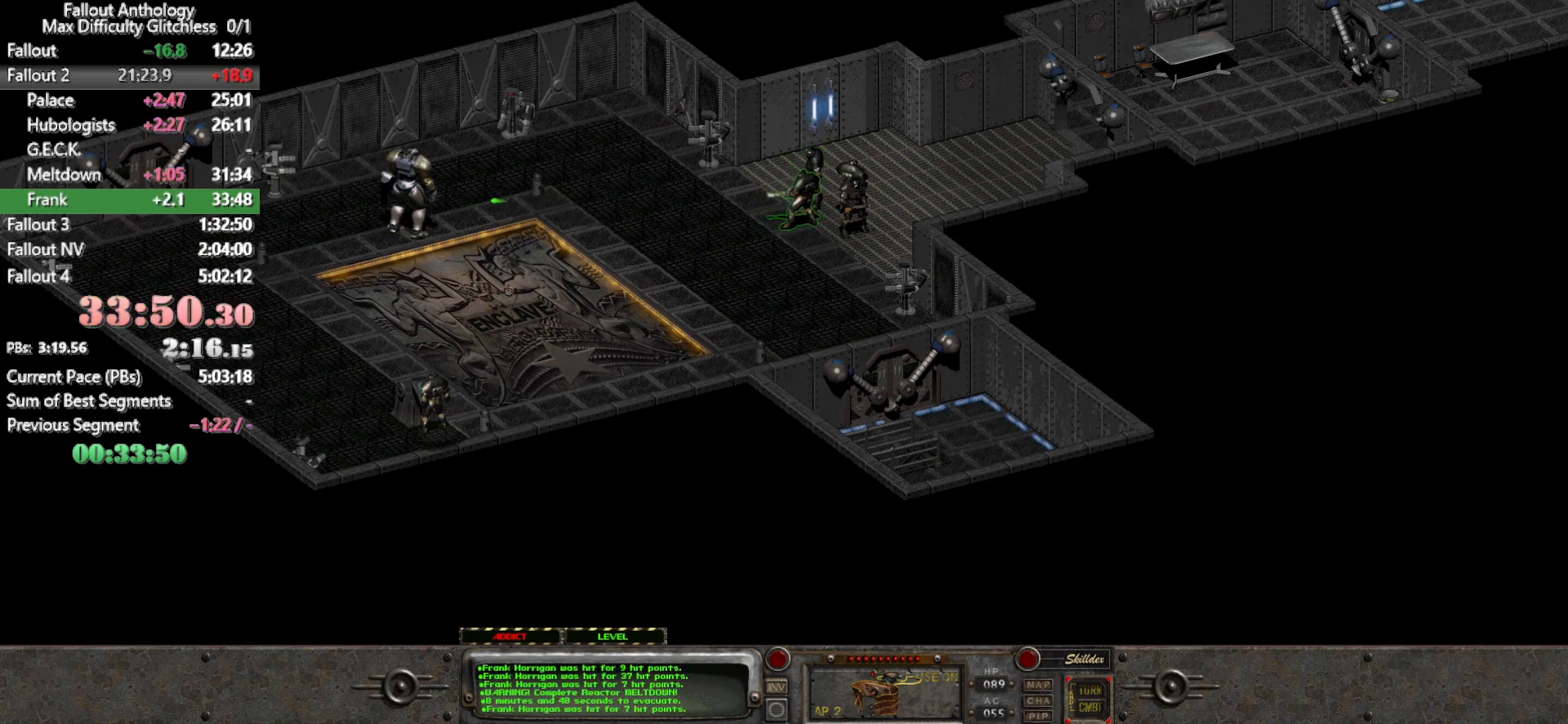
{"keys": [], "mouse": [], "events": [[67, "space", "down"], [200, "space", "up"], [333, "space", "down"], [433, "space", "up"]]}
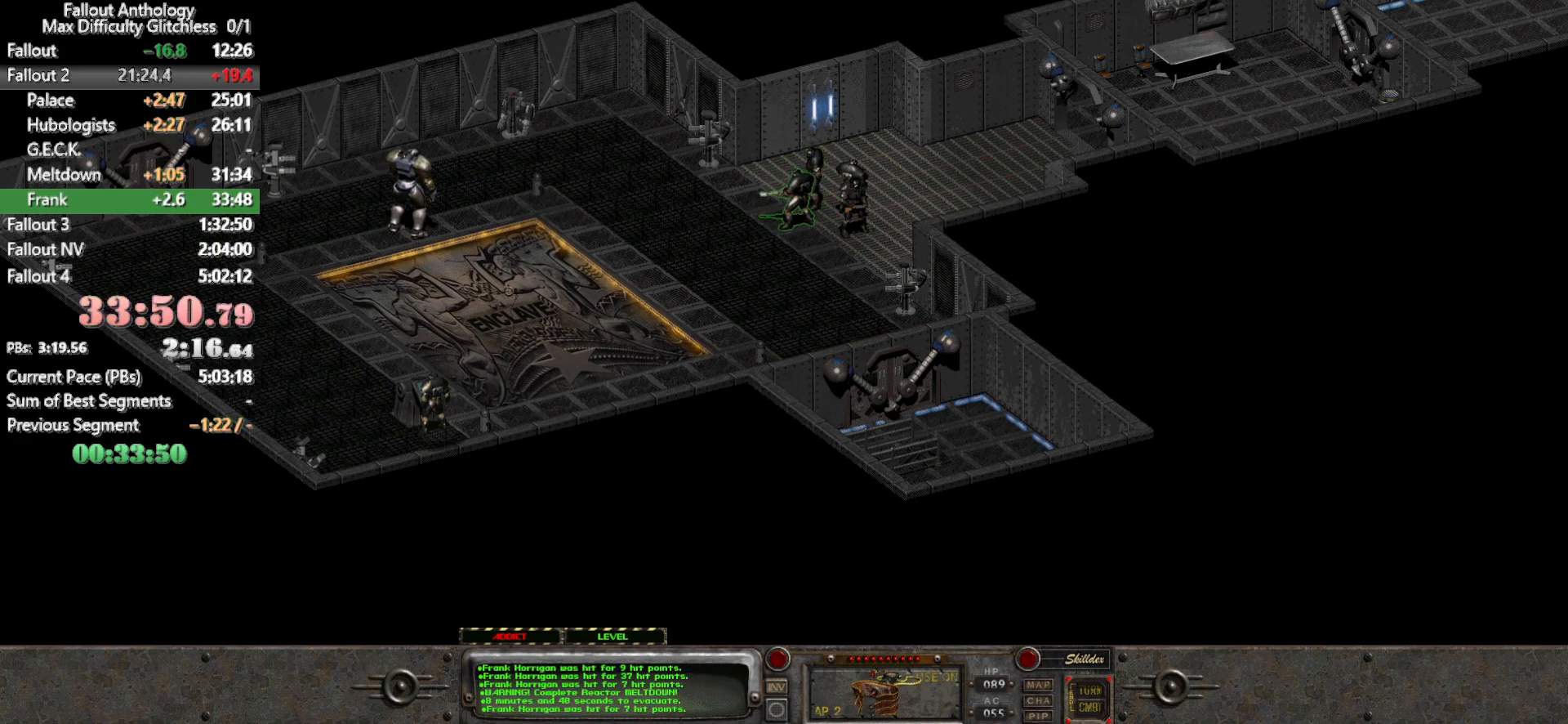
{"keys": [], "mouse": [], "events": [[33, "space", "down"], [217, "space", "up"]]}
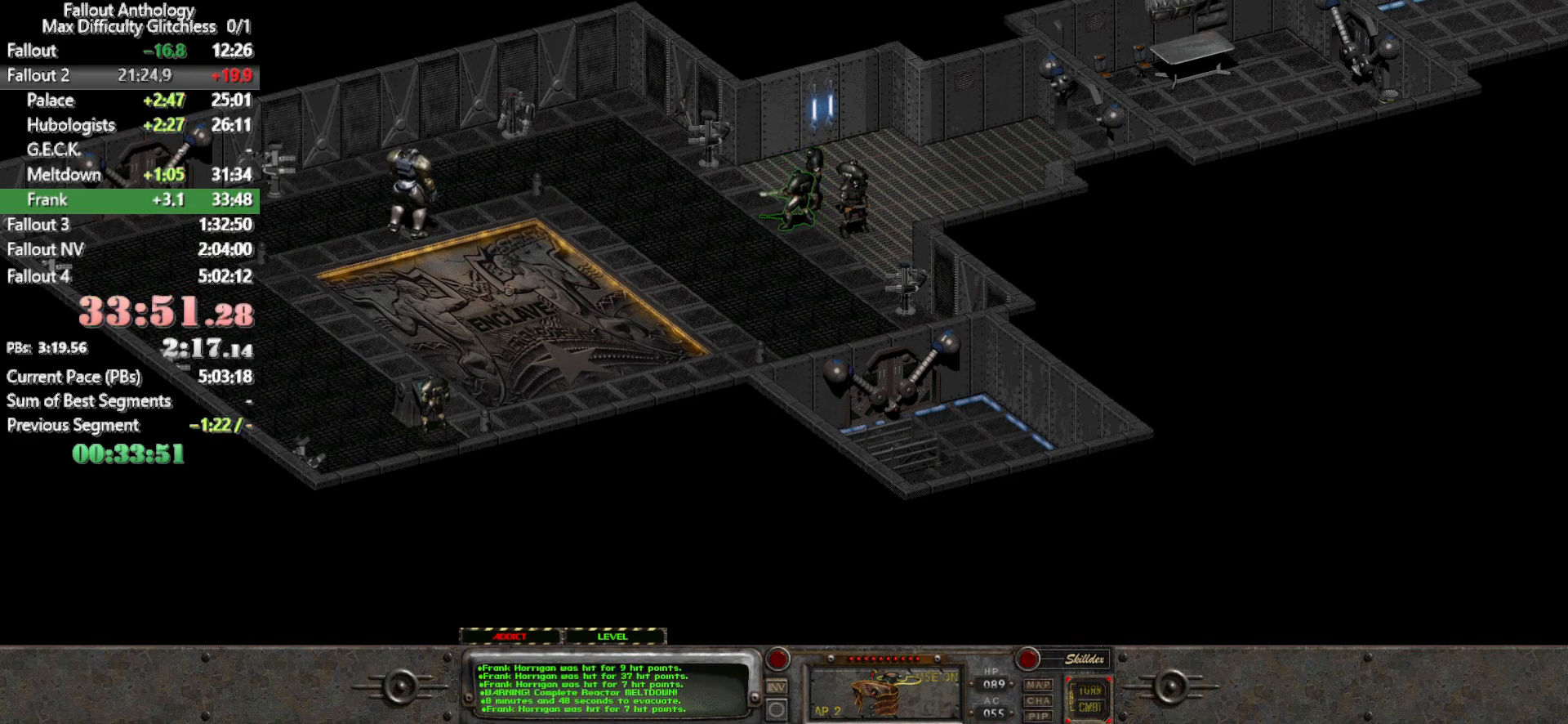
{"keys": ["space"], "mouse": [], "events": [[183, "space", "down"], [283, "space", "up"], [367, "space", "down"]]}
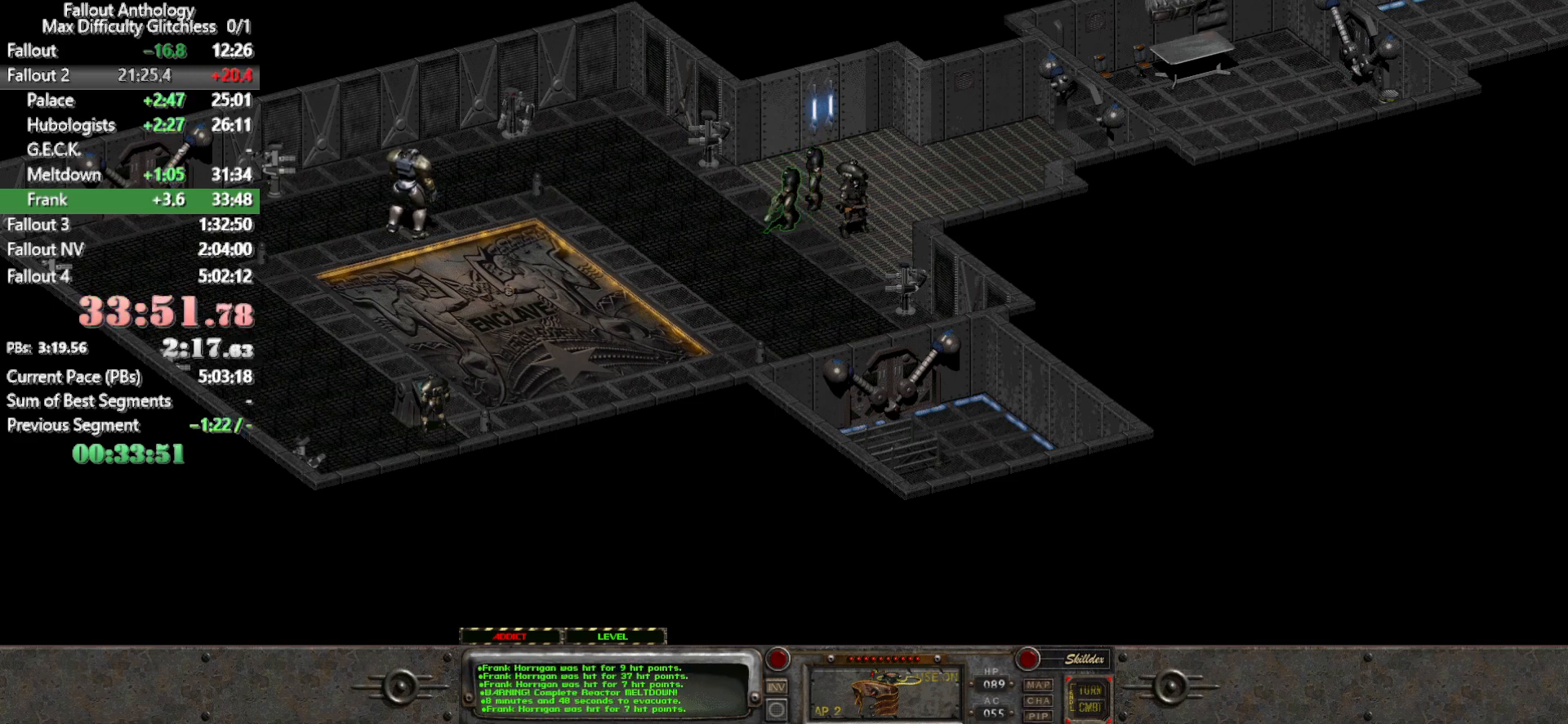
{"keys": ["space"], "mouse": [], "events": [[17, "space", "up"], [100, "space", "down"], [283, "space", "up"], [383, "space", "down"]]}
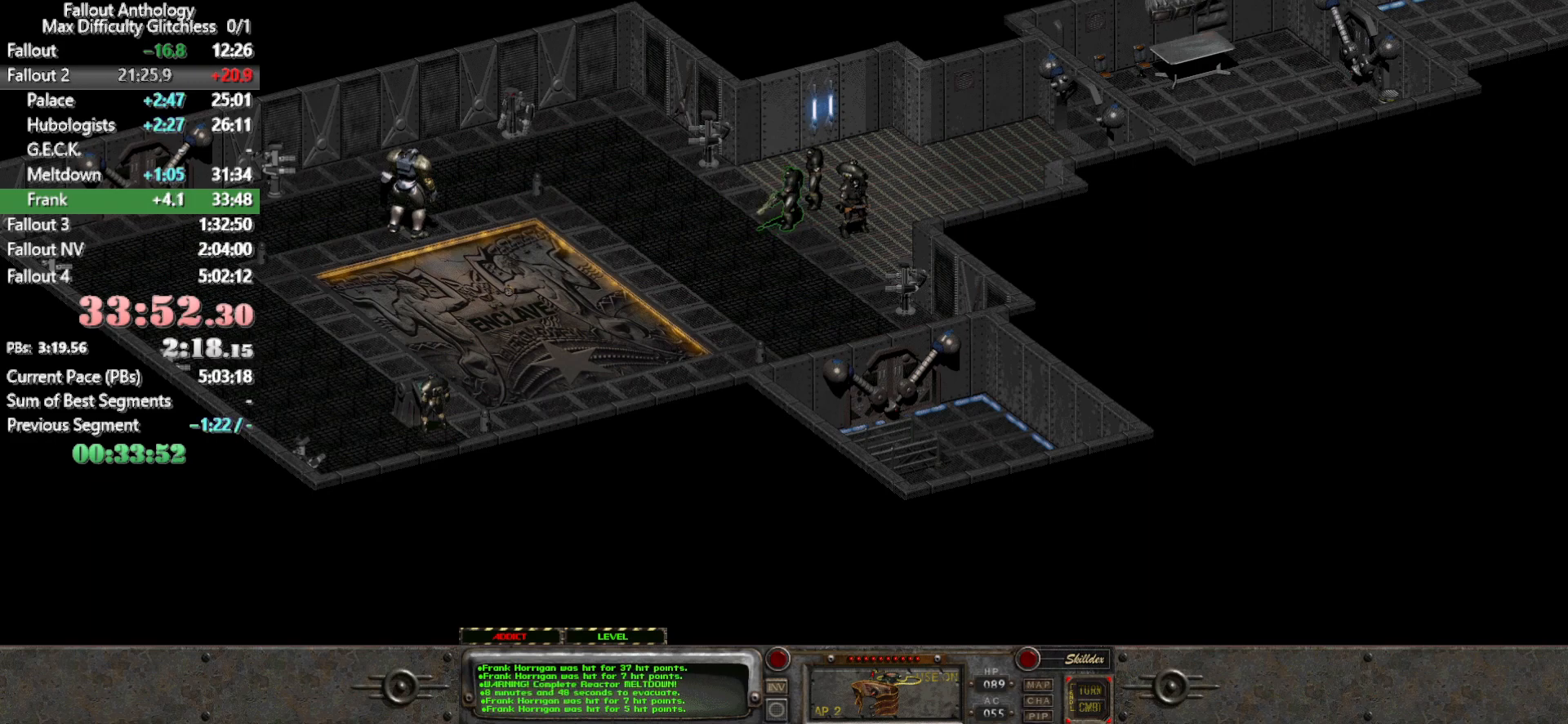
{"keys": ["space"], "mouse": [], "events": [[167, "space", "up"], [267, "space", "down"], [450, "space", "up"], [500, "space", "down"]]}
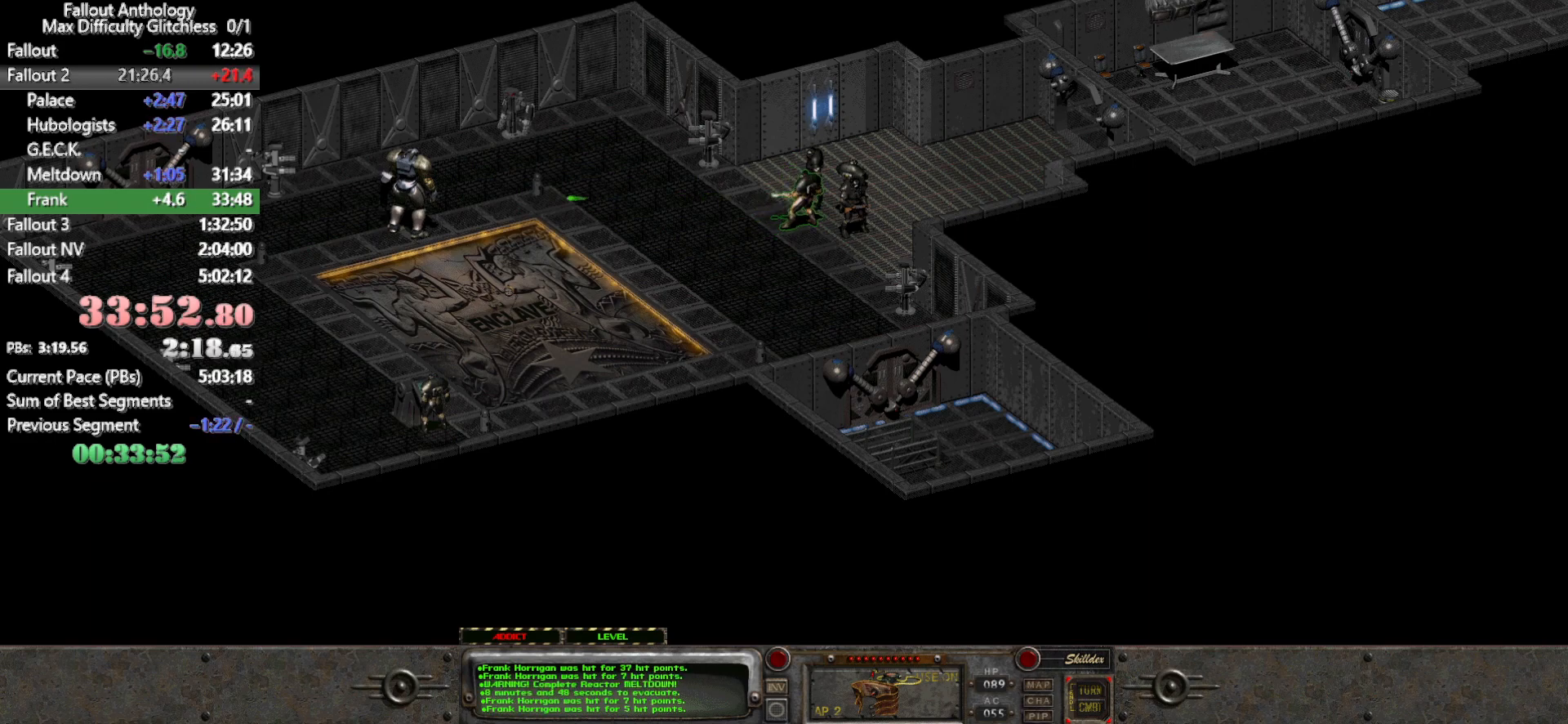
{"keys": [], "mouse": [], "events": [[183, "space", "up"]]}
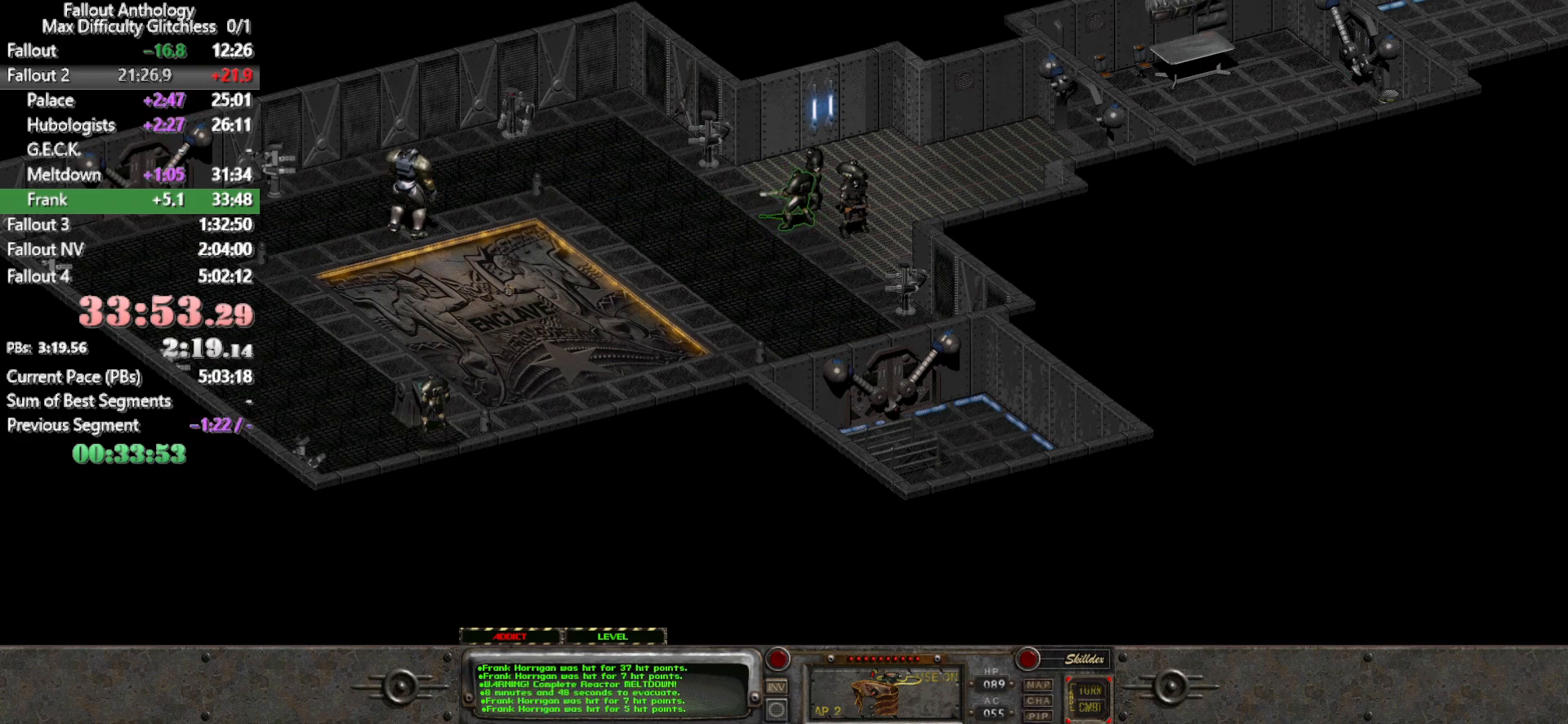
{"keys": [], "mouse": [], "events": []}
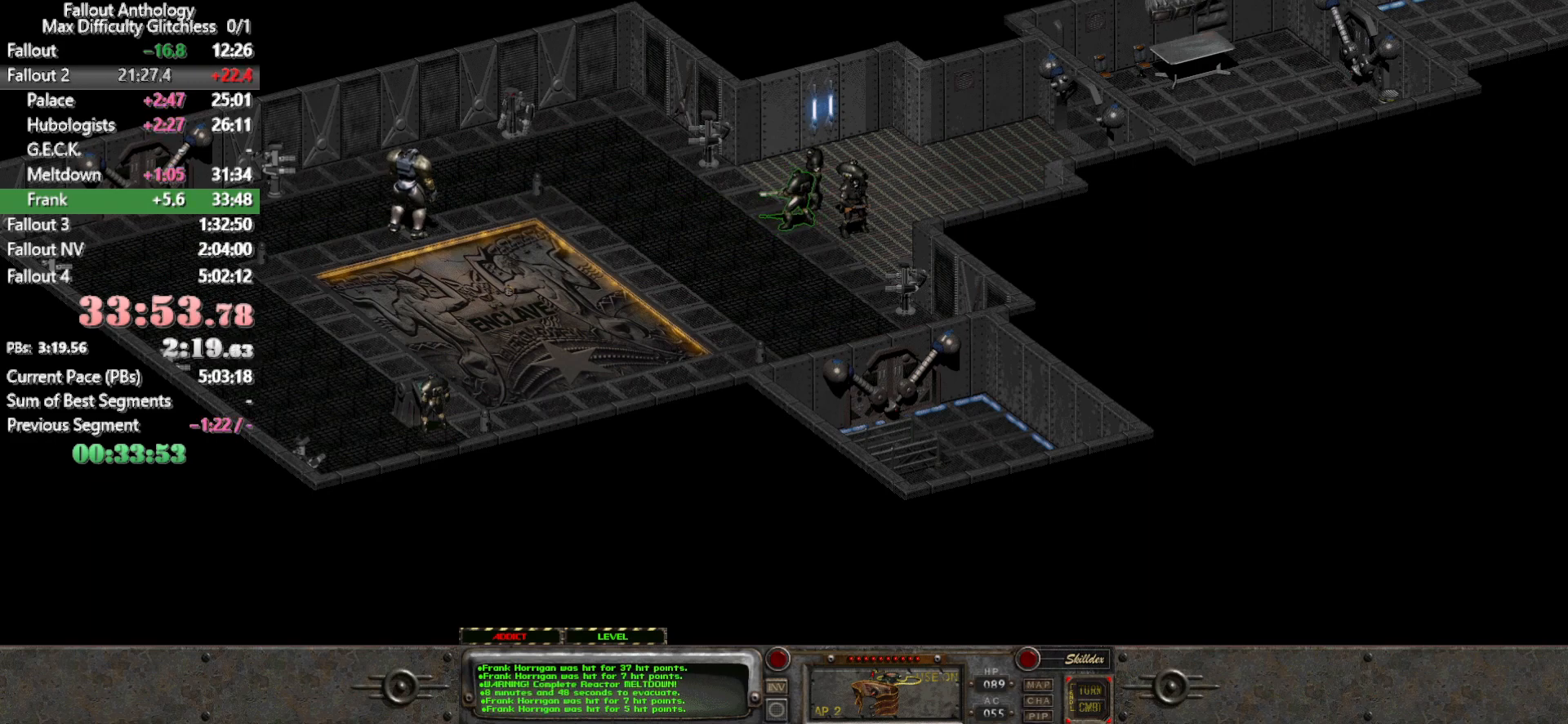
{"keys": [], "mouse": [], "events": []}
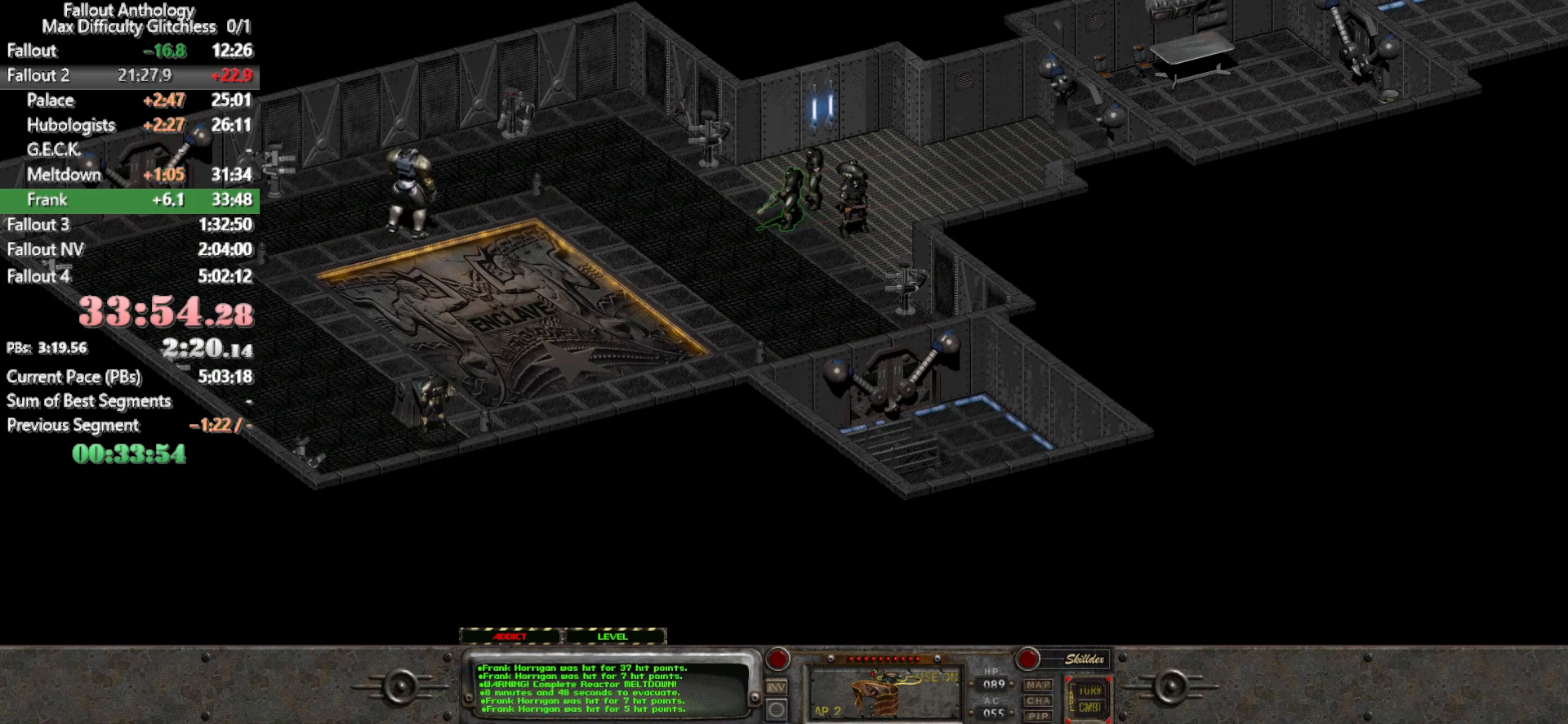
{"keys": [], "mouse": [], "events": []}
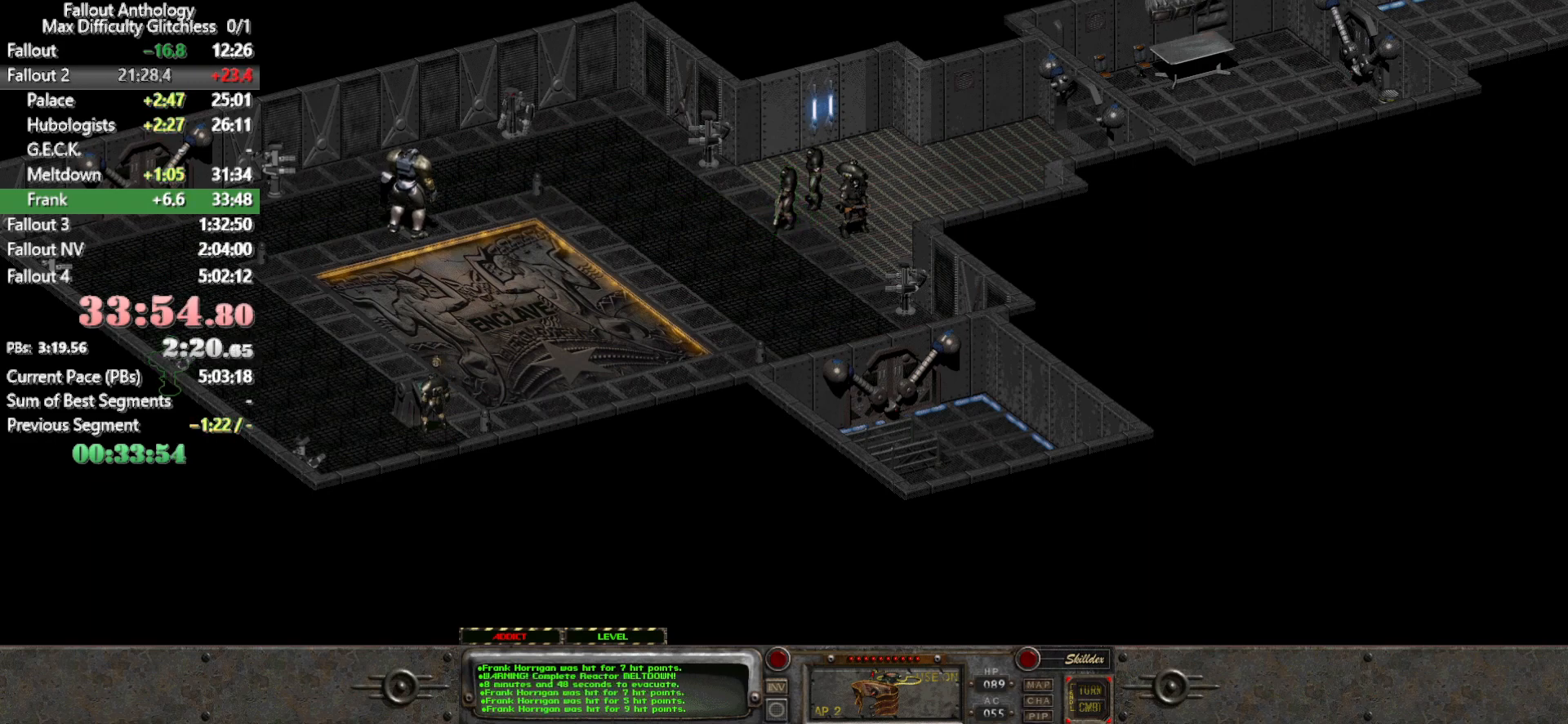
{"keys": [], "mouse": [], "events": []}
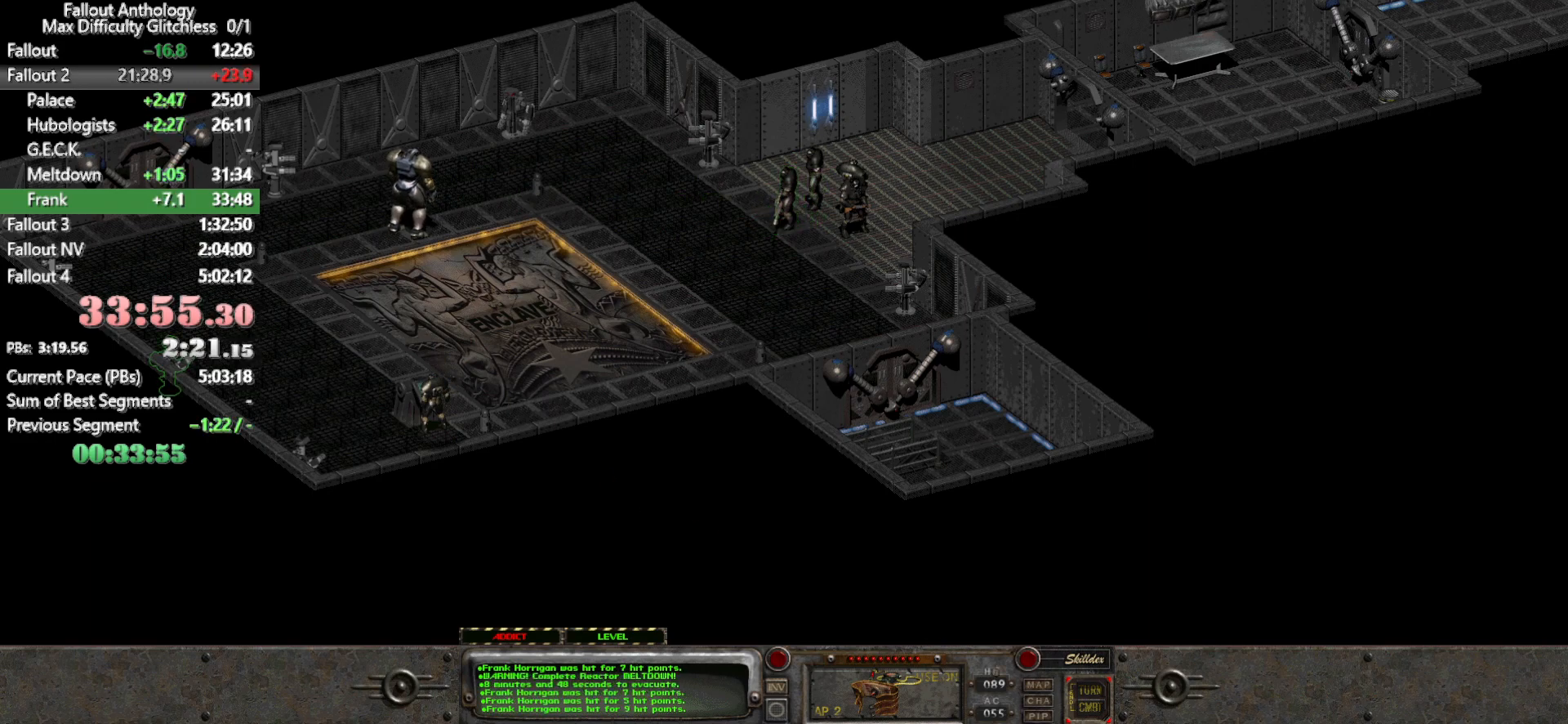
{"keys": [], "mouse": [], "events": []}
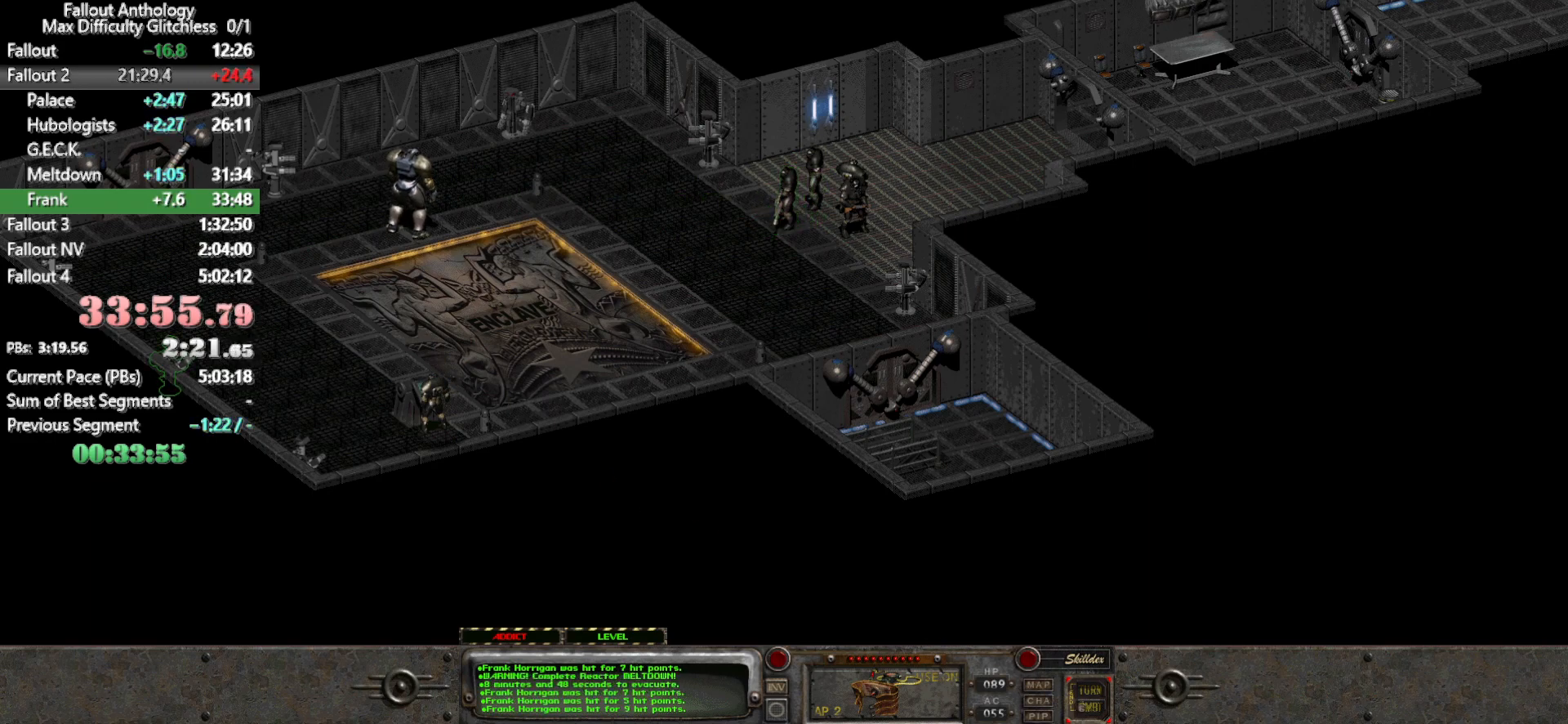
{"keys": [], "mouse": [], "events": []}
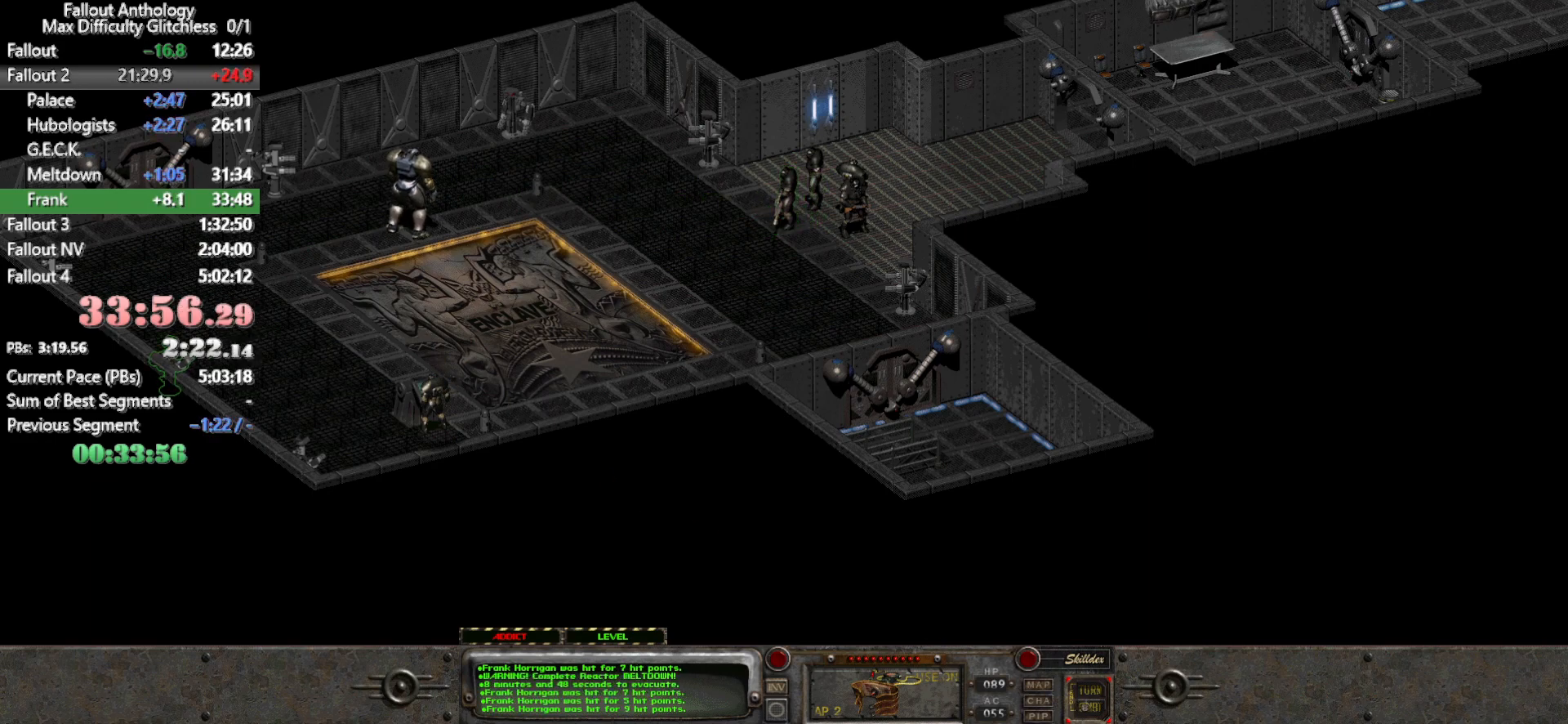
{"keys": [], "mouse": [], "events": []}
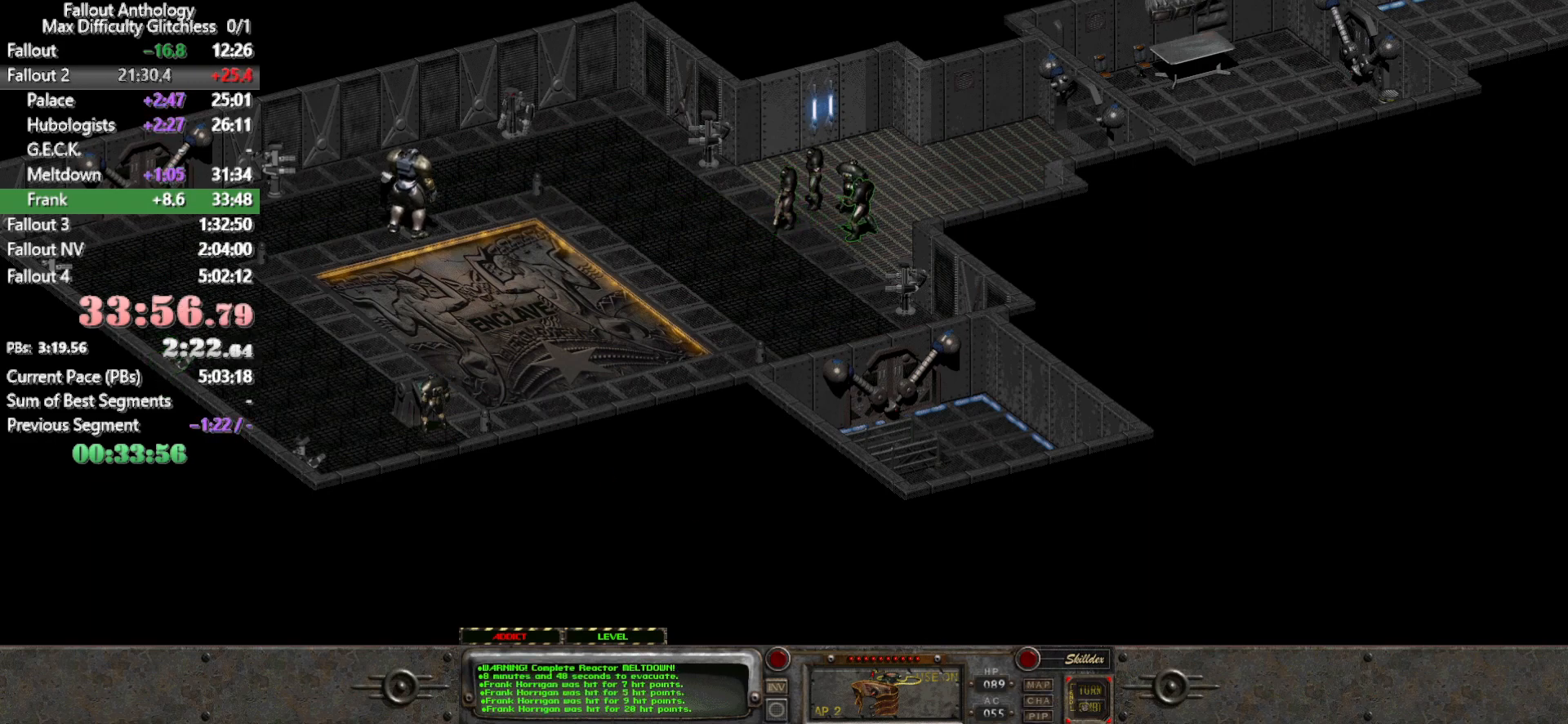
{"keys": [], "mouse": ["left"], "events": [[267, "mouse_left", "down"], [350, "mouse_left", "up"], [450, "mouse_left", "down"]]}
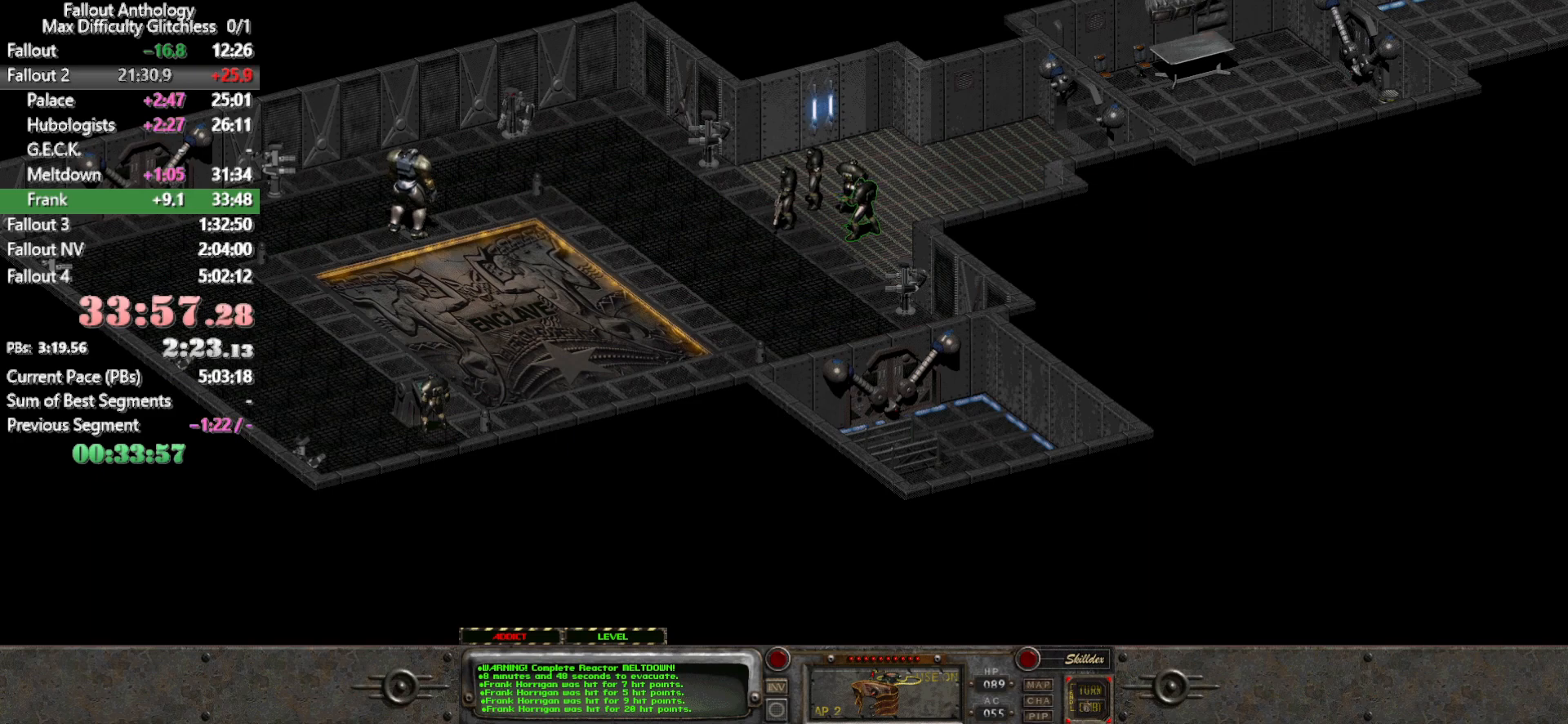
{"keys": [], "mouse": [], "events": [[33, "mouse_left", "up"]]}
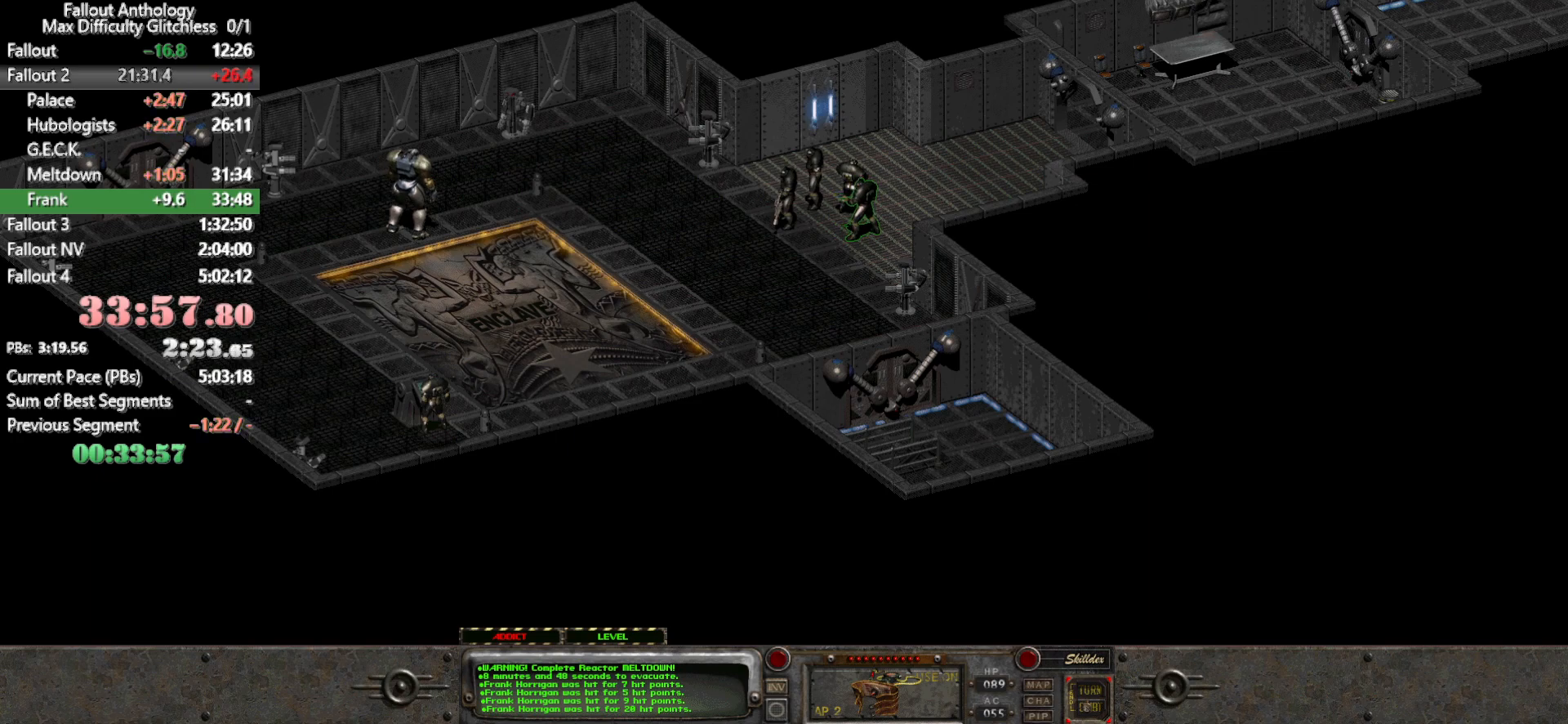
{"keys": [], "mouse": [], "events": [[150, "mouse_left", "down"], [250, "mouse_left", "up"], [383, "mouse_left", "down"], [483, "mouse_left", "up"]]}
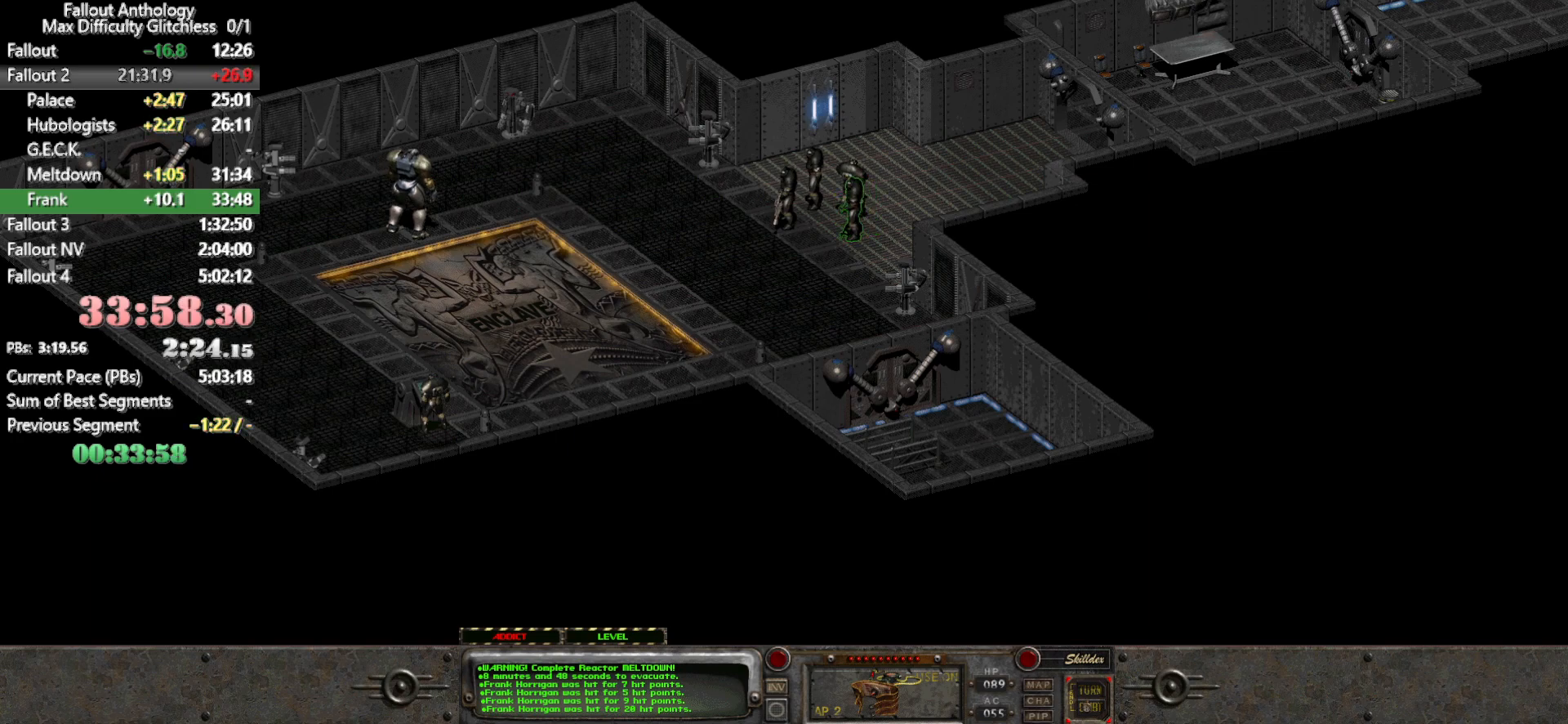
{"keys": [], "mouse": [], "events": [[67, "mouse_left", "down"], [167, "mouse_left", "up"], [267, "mouse_left", "down"], [350, "mouse_left", "up"]]}
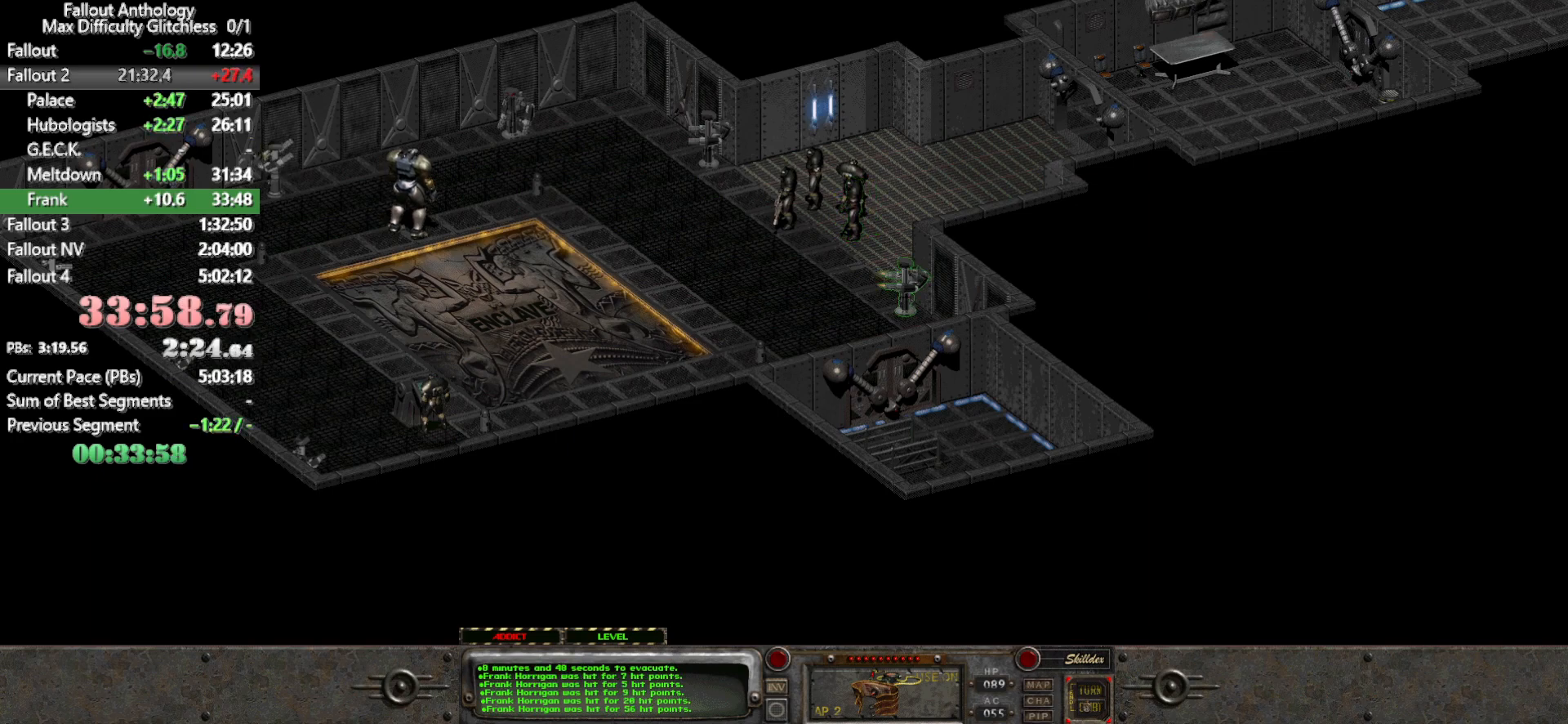
{"keys": [], "mouse": [], "events": [[133, "mouse_left", "down"], [233, "mouse_left", "up"], [317, "mouse_left", "down"], [417, "mouse_left", "up"]]}
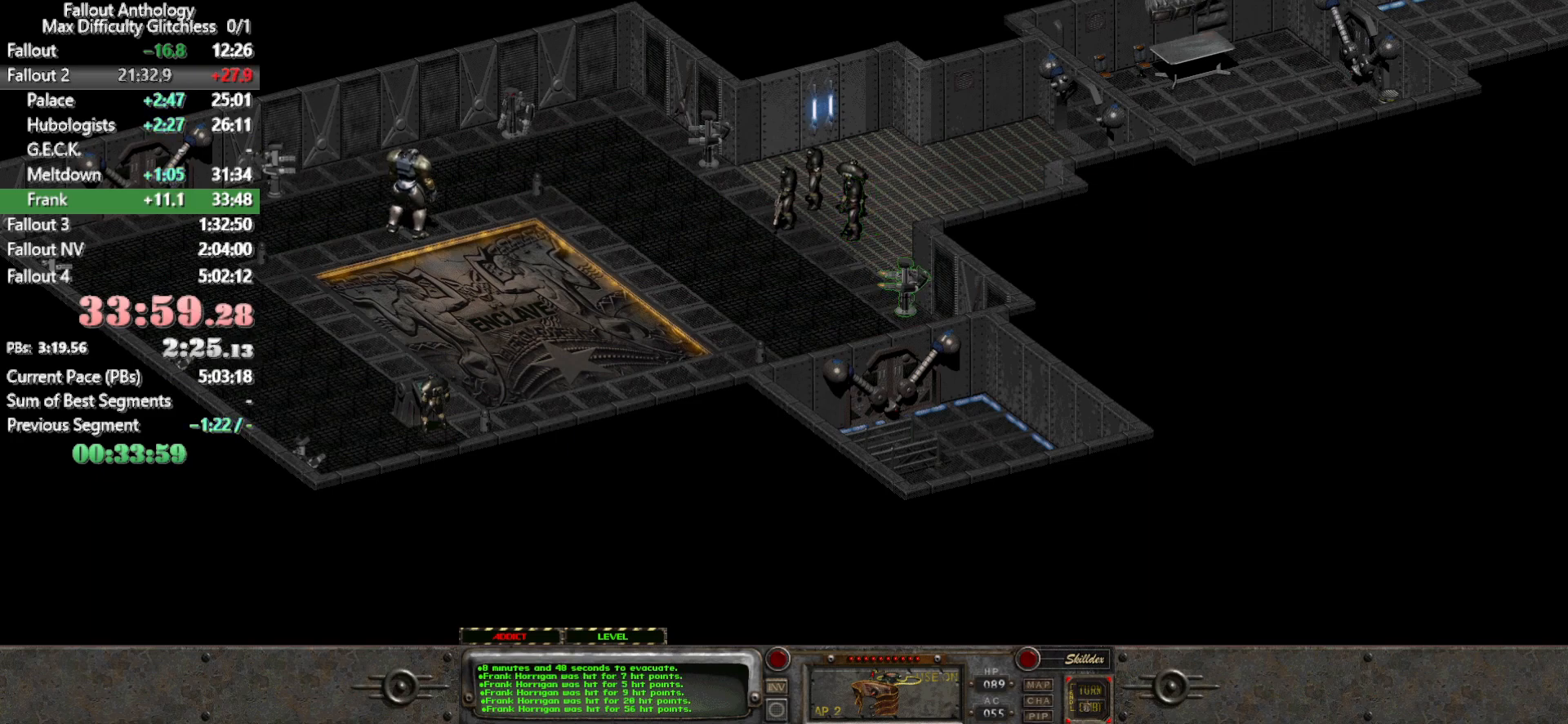
{"keys": [], "mouse": [], "events": [[17, "mouse_left", "down"], [100, "mouse_left", "up"], [200, "mouse_left", "down"], [283, "mouse_left", "up"], [383, "mouse_left", "down"], [483, "mouse_left", "up"]]}
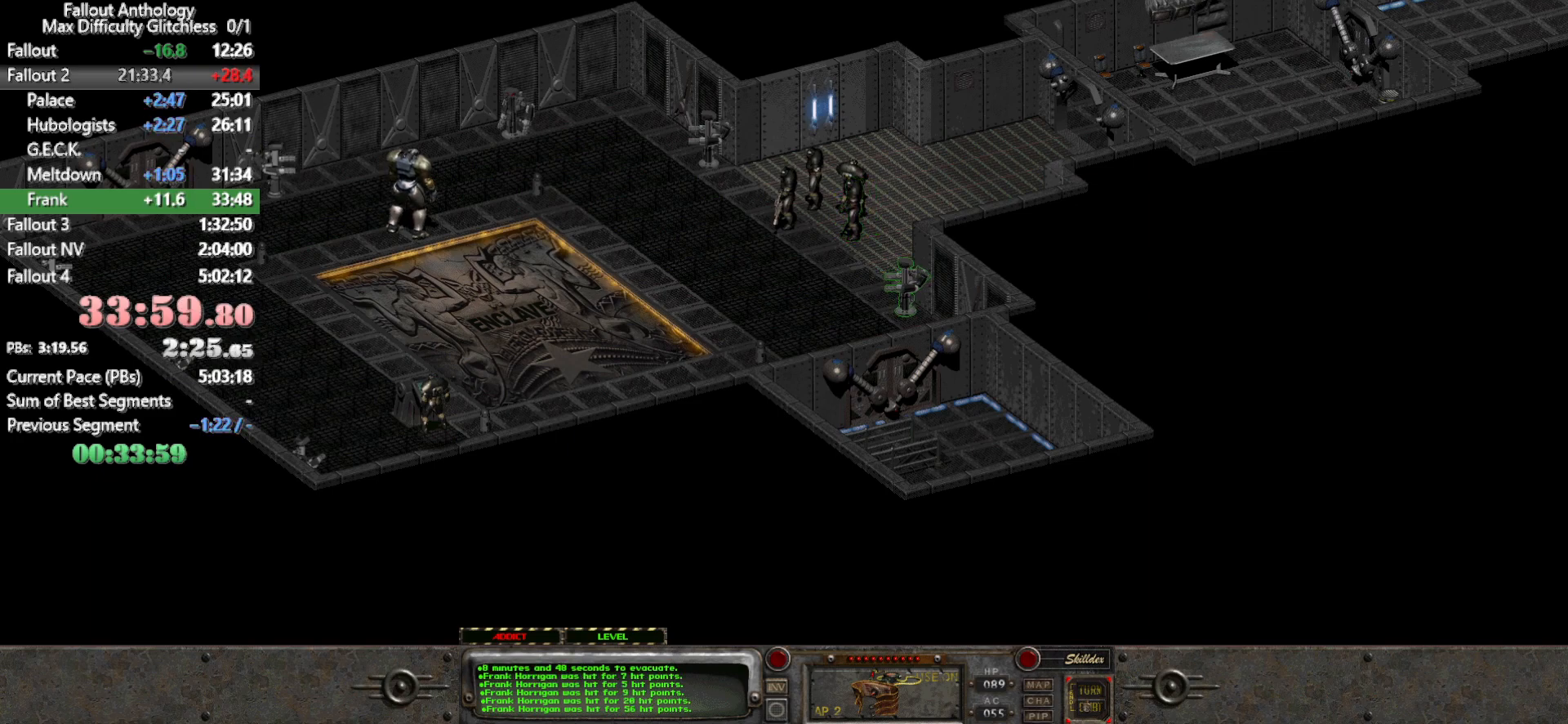
{"keys": [], "mouse": ["left"], "events": [[67, "mouse_left", "down"], [350, "mouse_left", "up"], [450, "mouse_left", "down"]]}
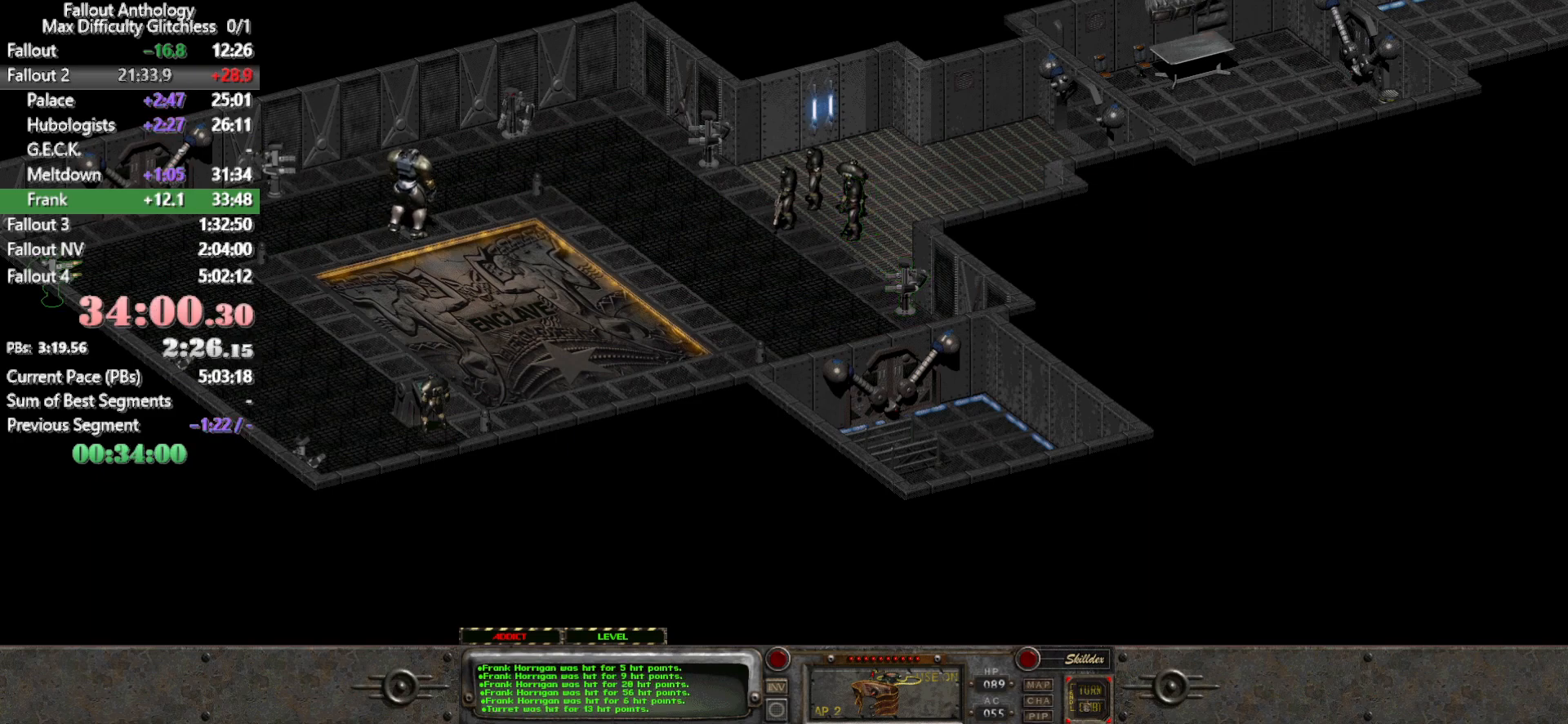
{"keys": [], "mouse": [], "events": [[50, "mouse_left", "up"], [133, "mouse_left", "down"], [233, "mouse_left", "up"], [317, "mouse_left", "down"], [417, "mouse_left", "up"]]}
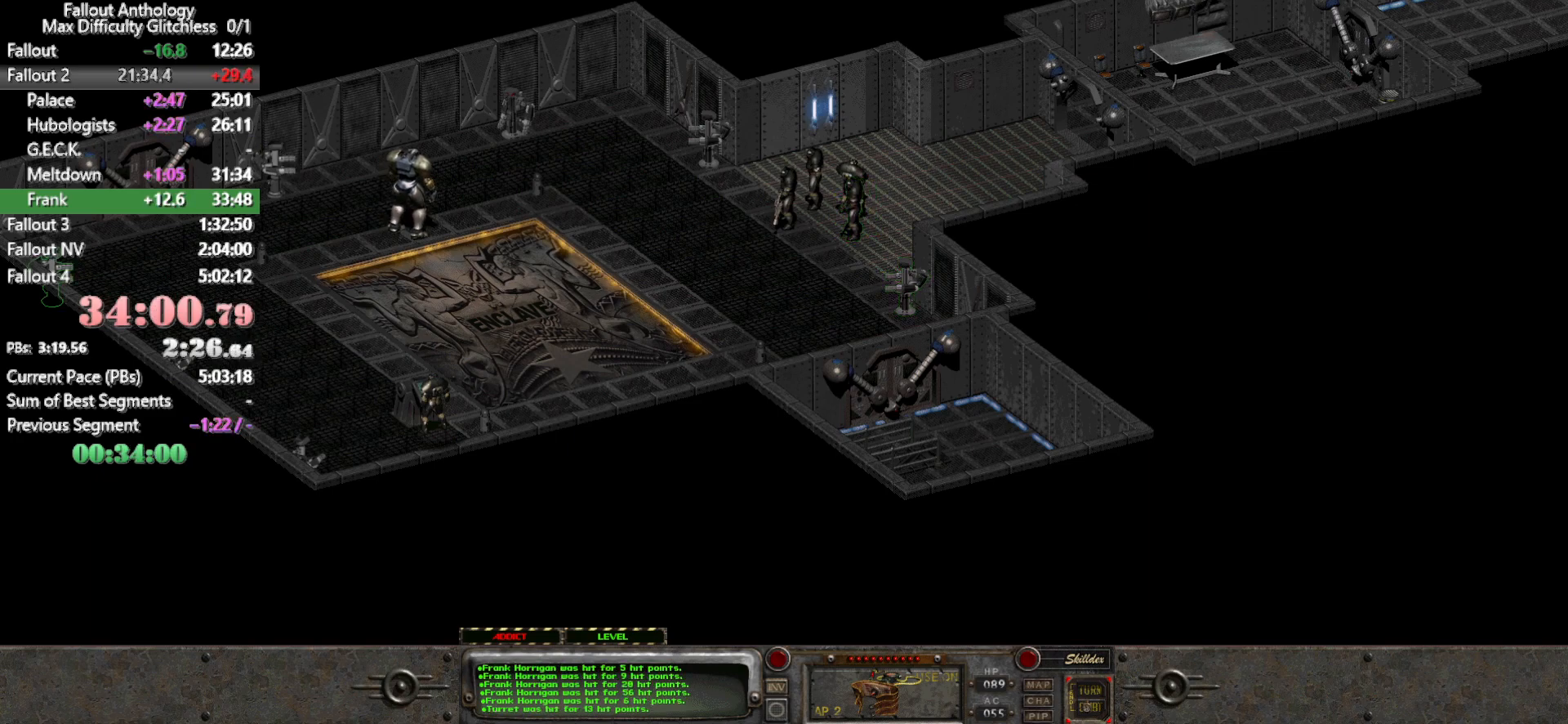
{"keys": [], "mouse": [], "events": [[17, "mouse_left", "down"], [100, "mouse_left", "up"], [200, "mouse_left", "down"], [283, "mouse_left", "up"], [383, "mouse_left", "down"], [483, "mouse_left", "up"]]}
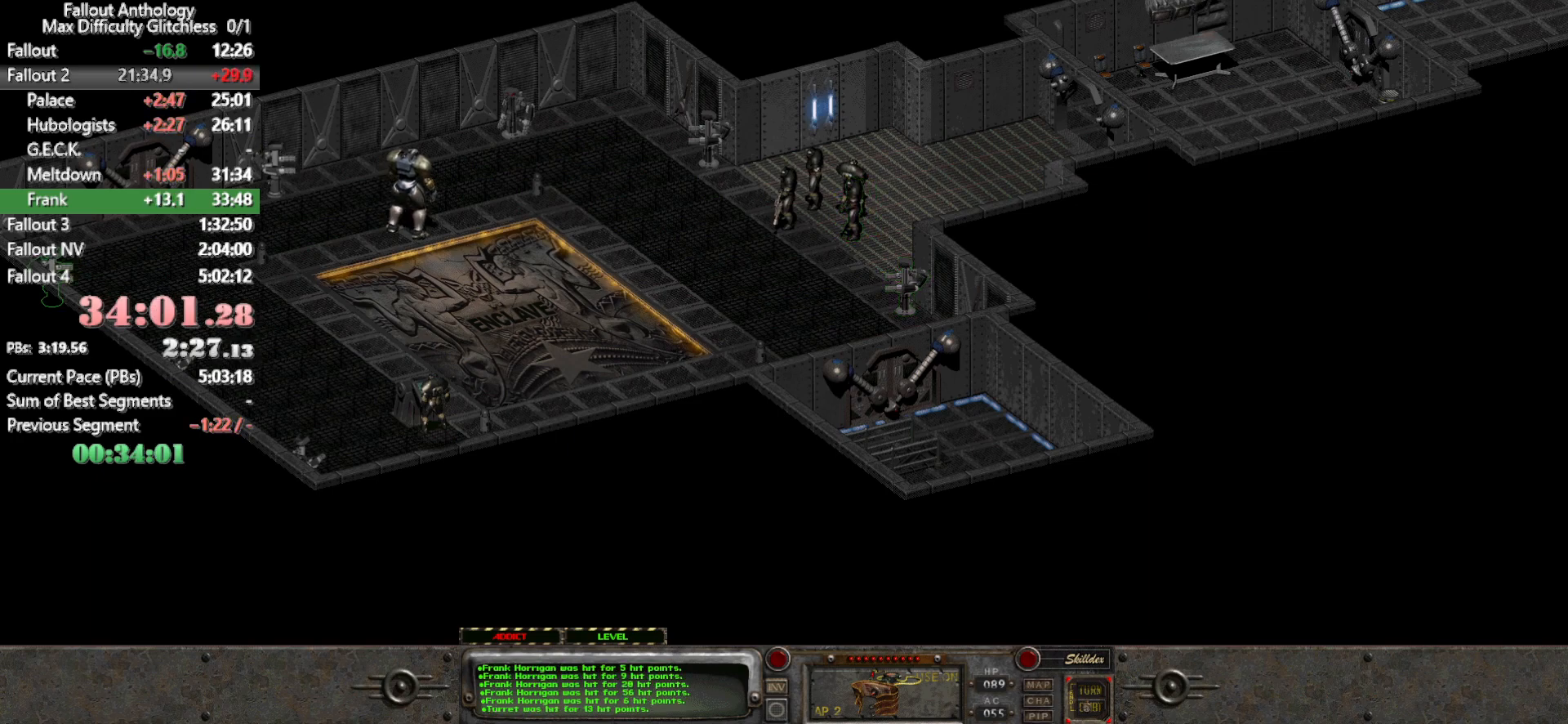
{"keys": [], "mouse": ["left"], "events": [[67, "mouse_left", "down"], [167, "mouse_left", "up"], [267, "mouse_left", "down"], [350, "mouse_left", "up"], [450, "mouse_left", "down"]]}
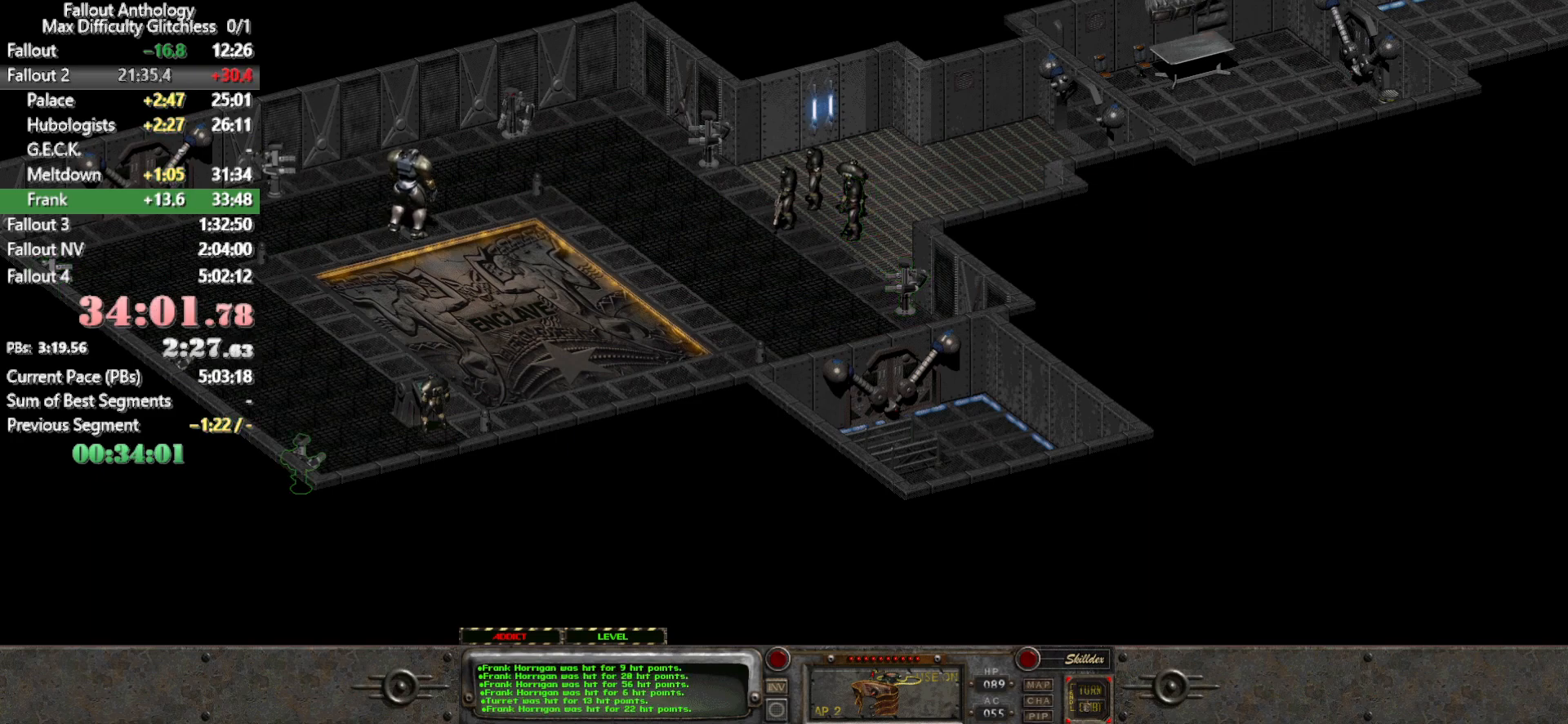
{"keys": [], "mouse": [], "events": [[33, "mouse_left", "up"], [133, "mouse_left", "down"], [233, "mouse_left", "up"], [317, "mouse_left", "down"], [417, "mouse_left", "up"]]}